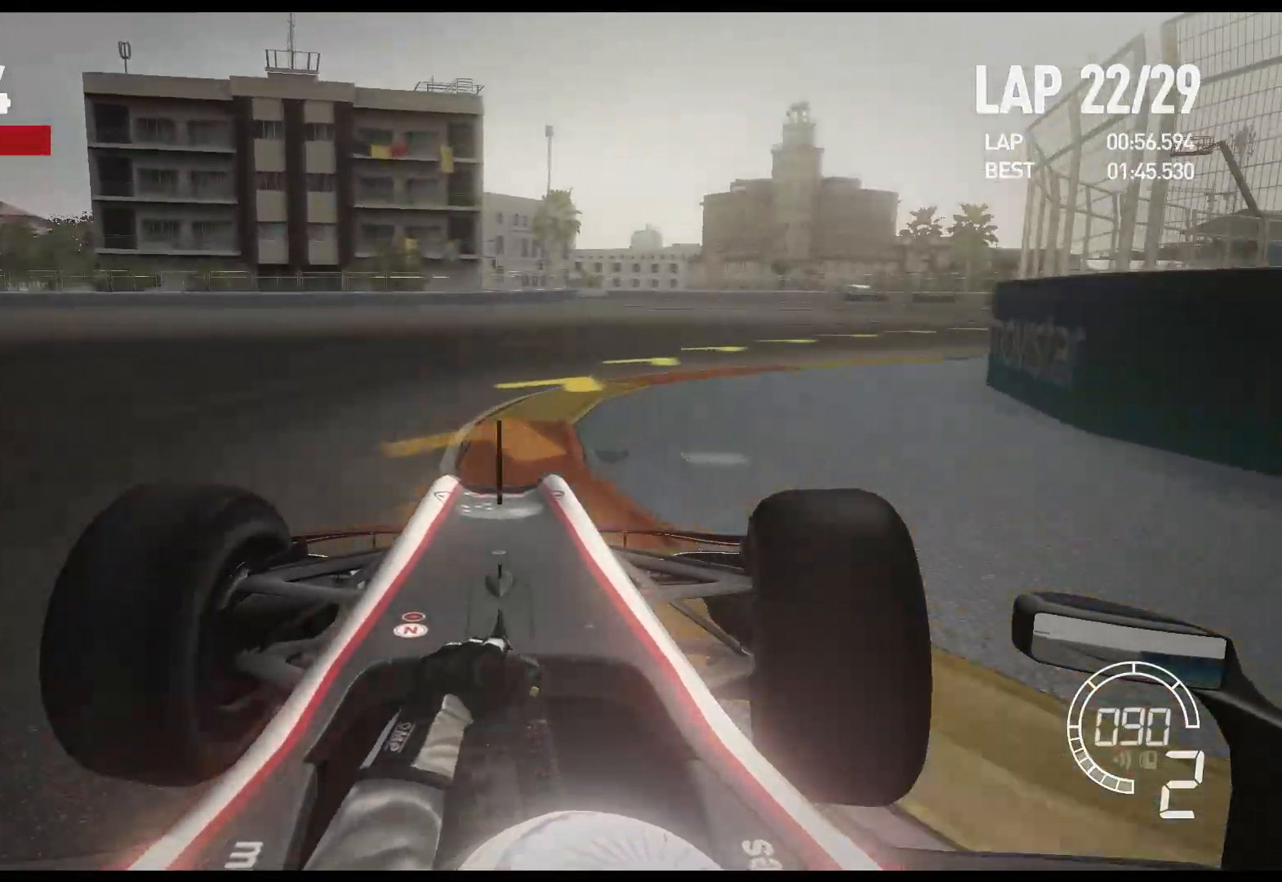
Gameplay with a controller (Xbox layout); each line is a JSON object with the inputs held at the frame after it. "events" lists button and stick changes between this image and that frame as [ms after this image, input, new state], when the widget could be followed in between.
{"buttons": ["R2"], "left_stick": "right", "right_stick": "center", "events": []}
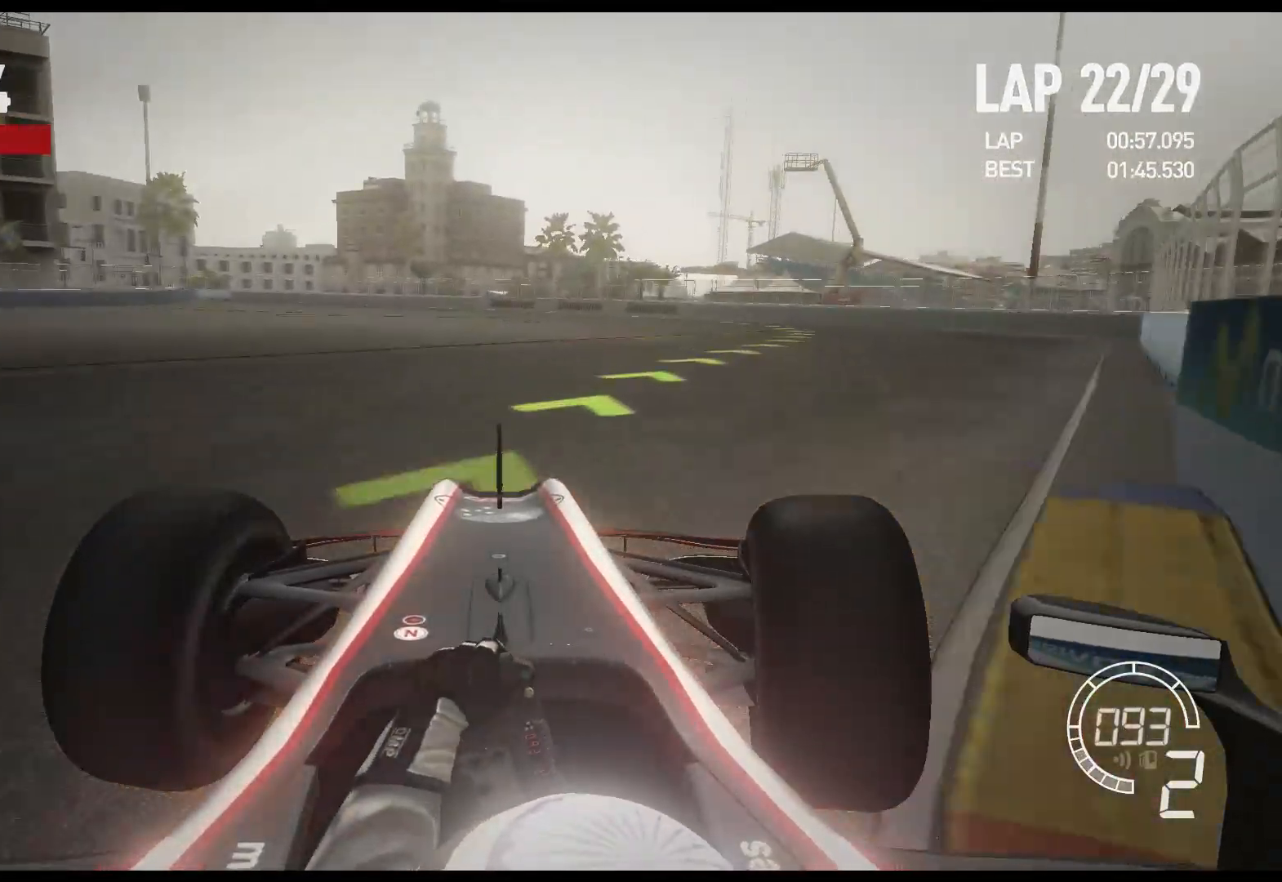
{"buttons": ["R2"], "left_stick": "right", "right_stick": "center", "events": []}
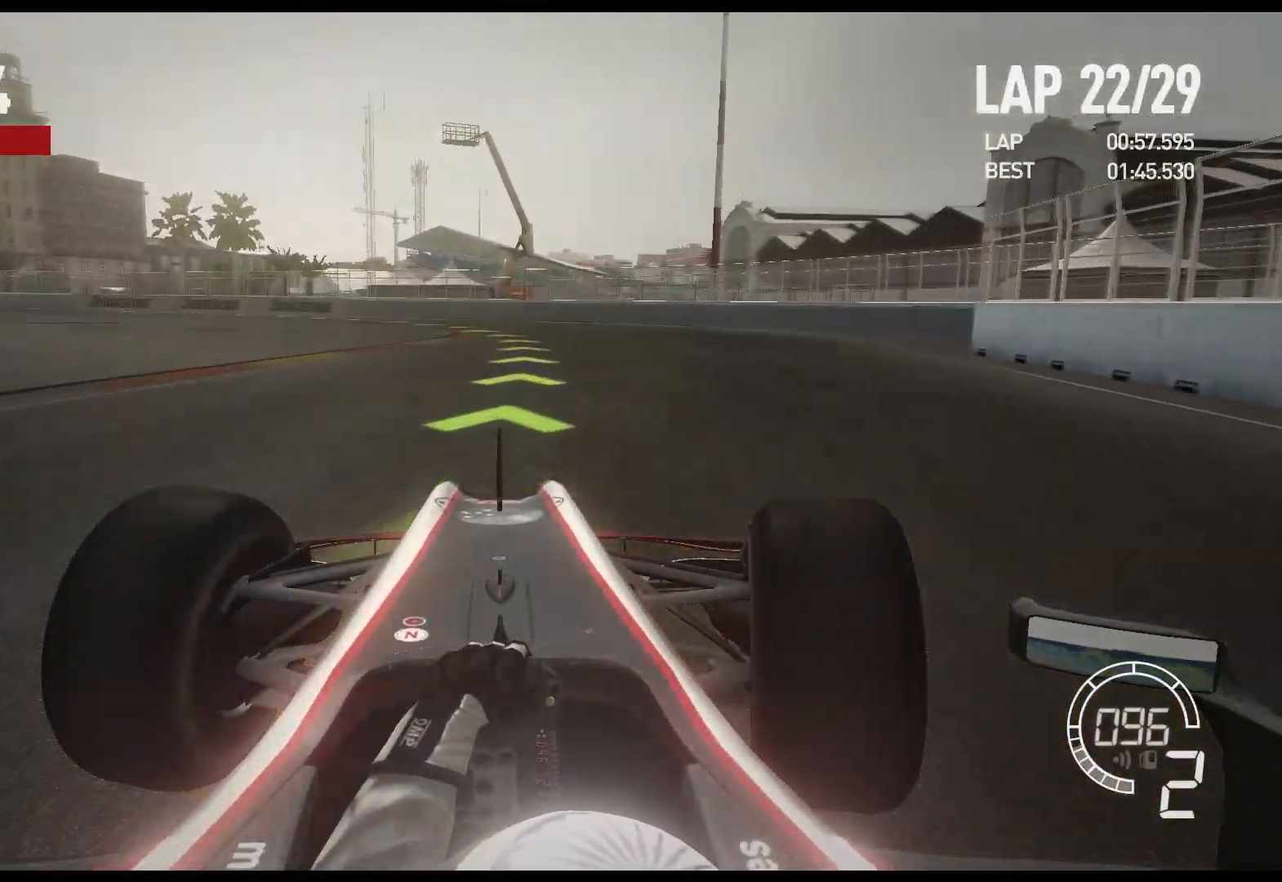
{"buttons": ["R2"], "left_stick": "left", "right_stick": "center", "events": [[133, "left_stick", "center"], [217, "left_stick", "left"]]}
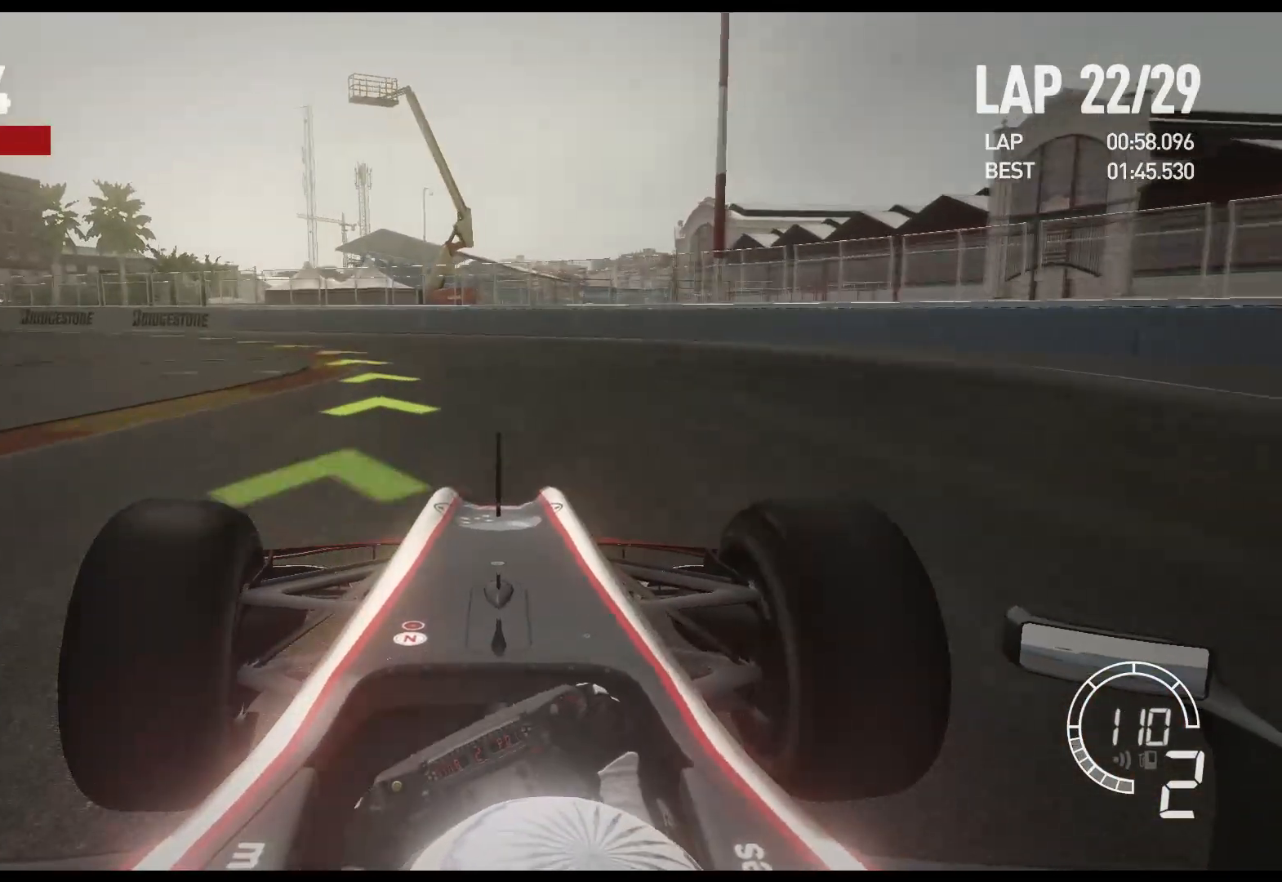
{"buttons": ["R2"], "left_stick": "left", "right_stick": "center", "events": [[283, "A", "down"], [417, "A", "up"]]}
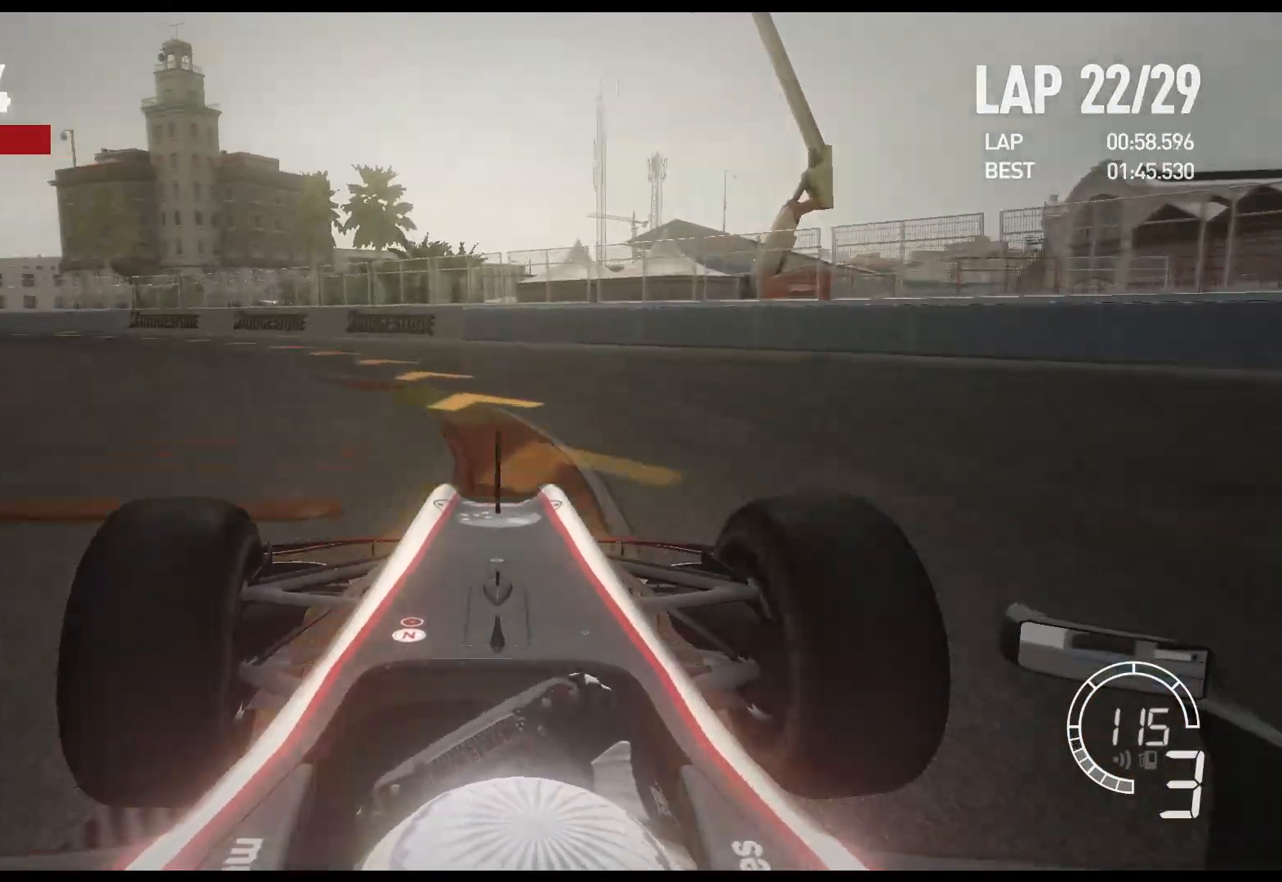
{"buttons": ["R2"], "left_stick": "left", "right_stick": "center", "events": []}
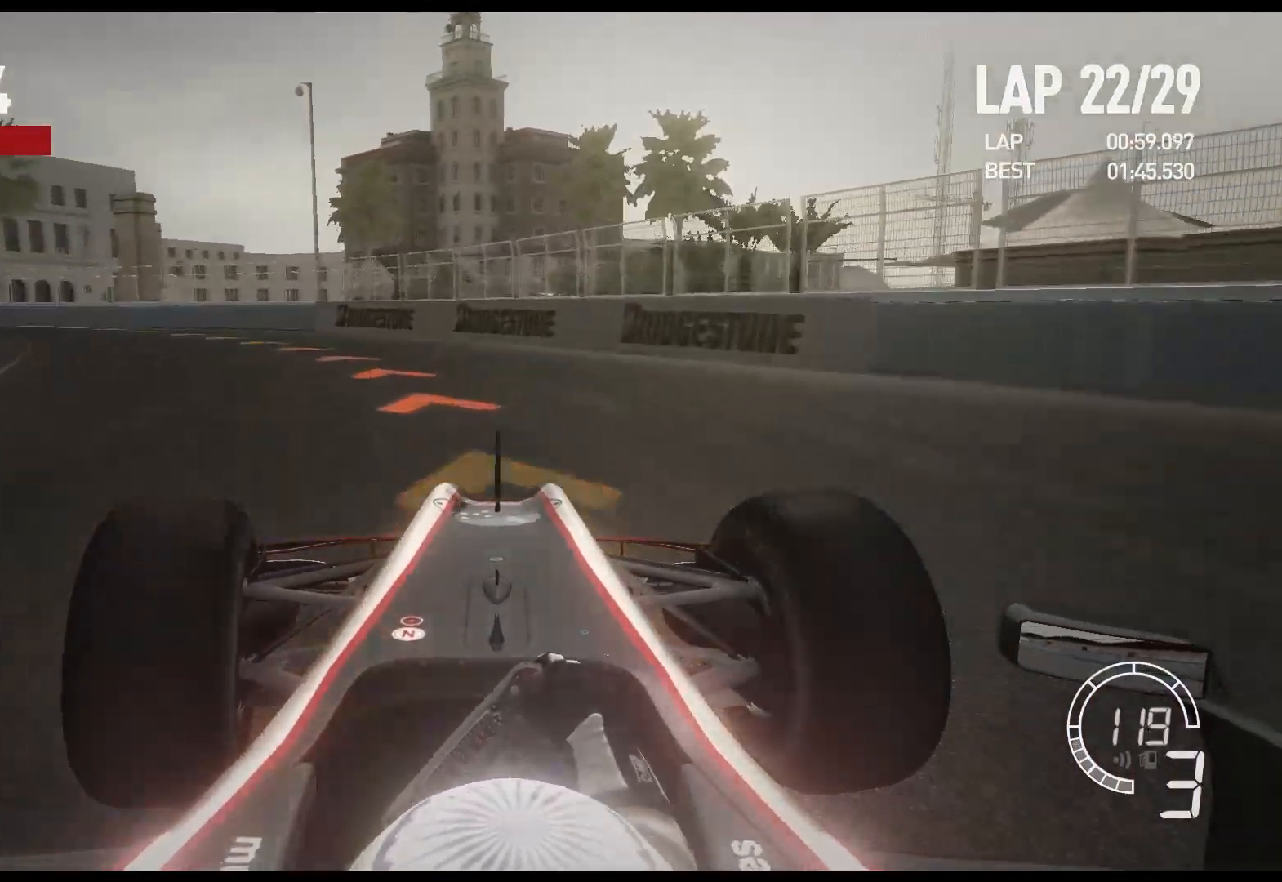
{"buttons": ["R2"], "left_stick": "left", "right_stick": "center", "events": []}
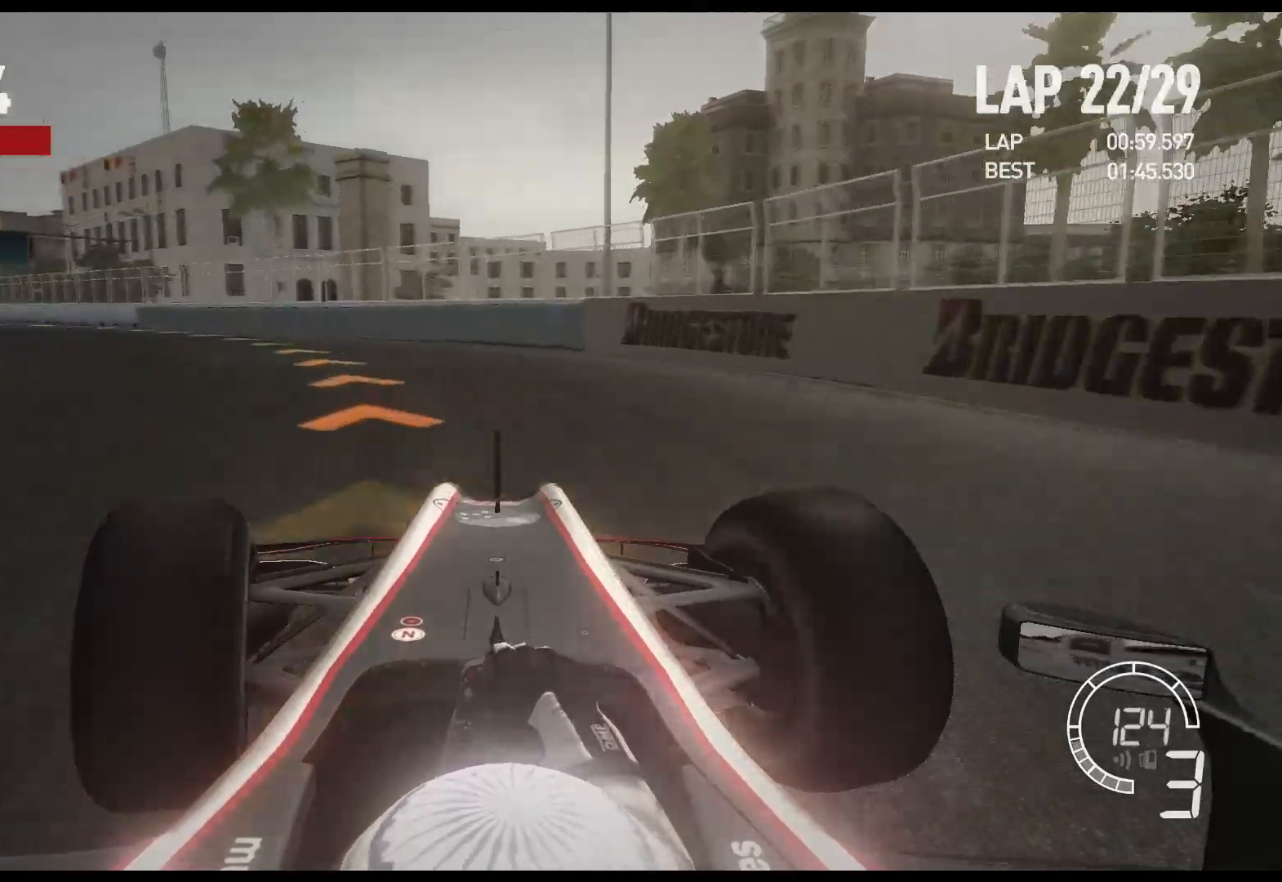
{"buttons": ["R2"], "left_stick": "left", "right_stick": "center", "events": []}
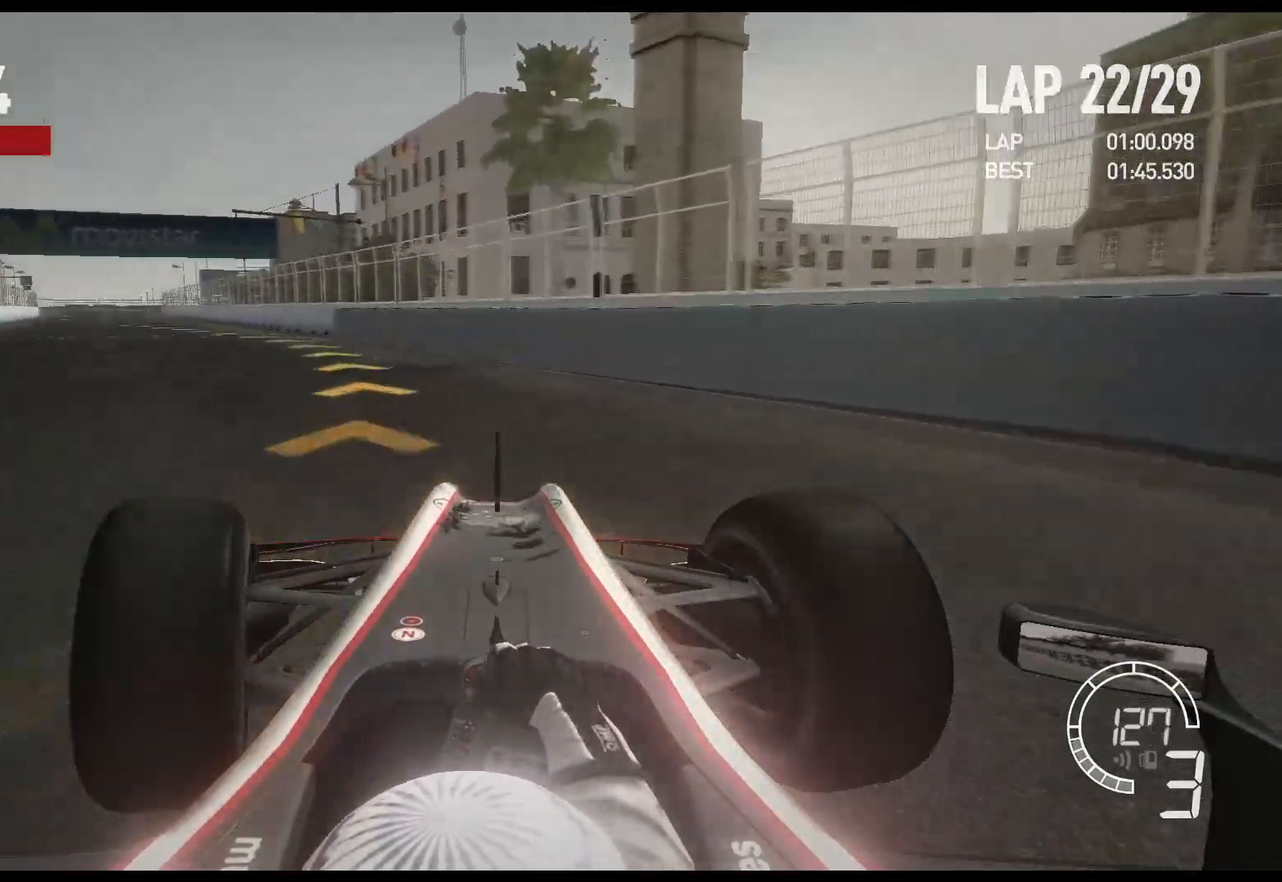
{"buttons": ["R2"], "left_stick": "left", "right_stick": "center", "events": []}
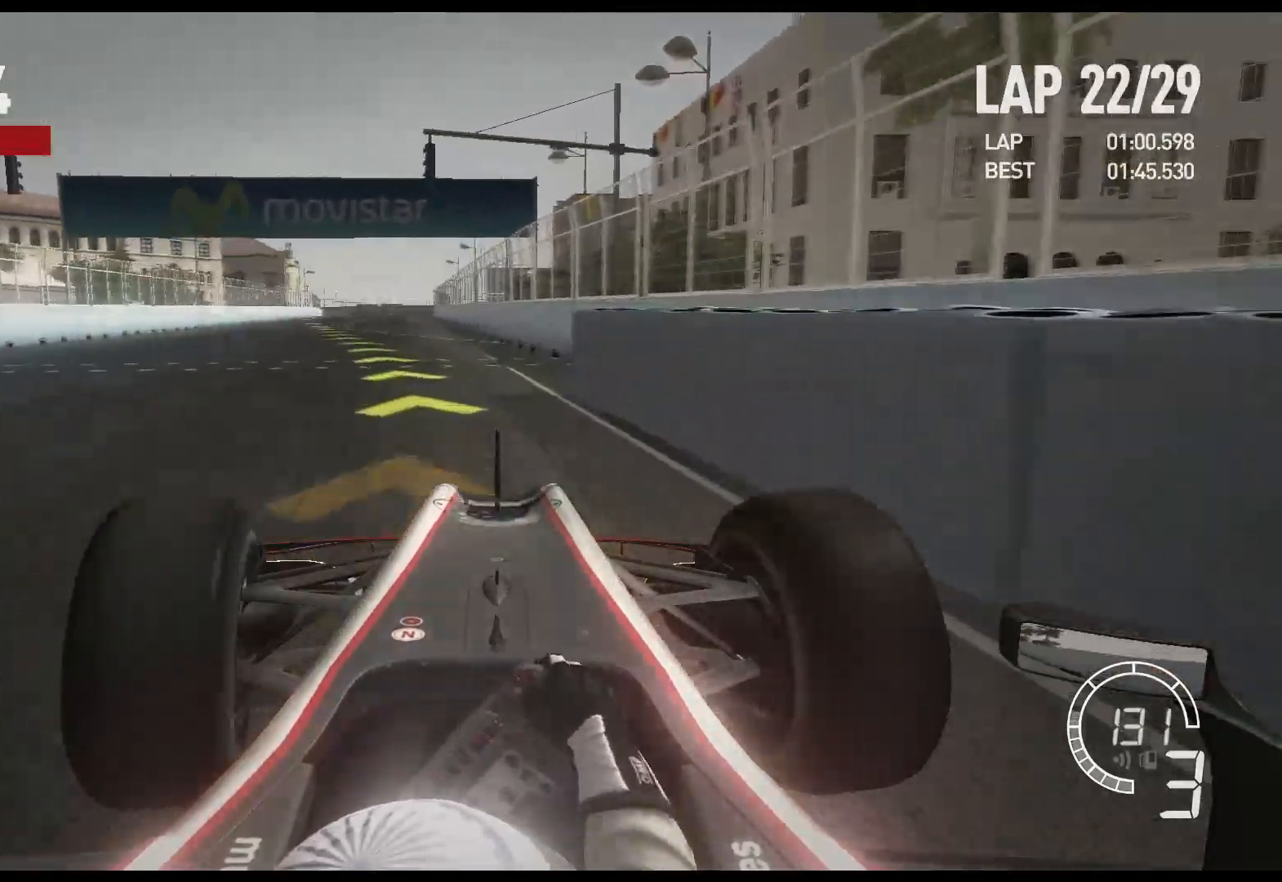
{"buttons": ["R2"], "left_stick": "left", "right_stick": "center", "events": []}
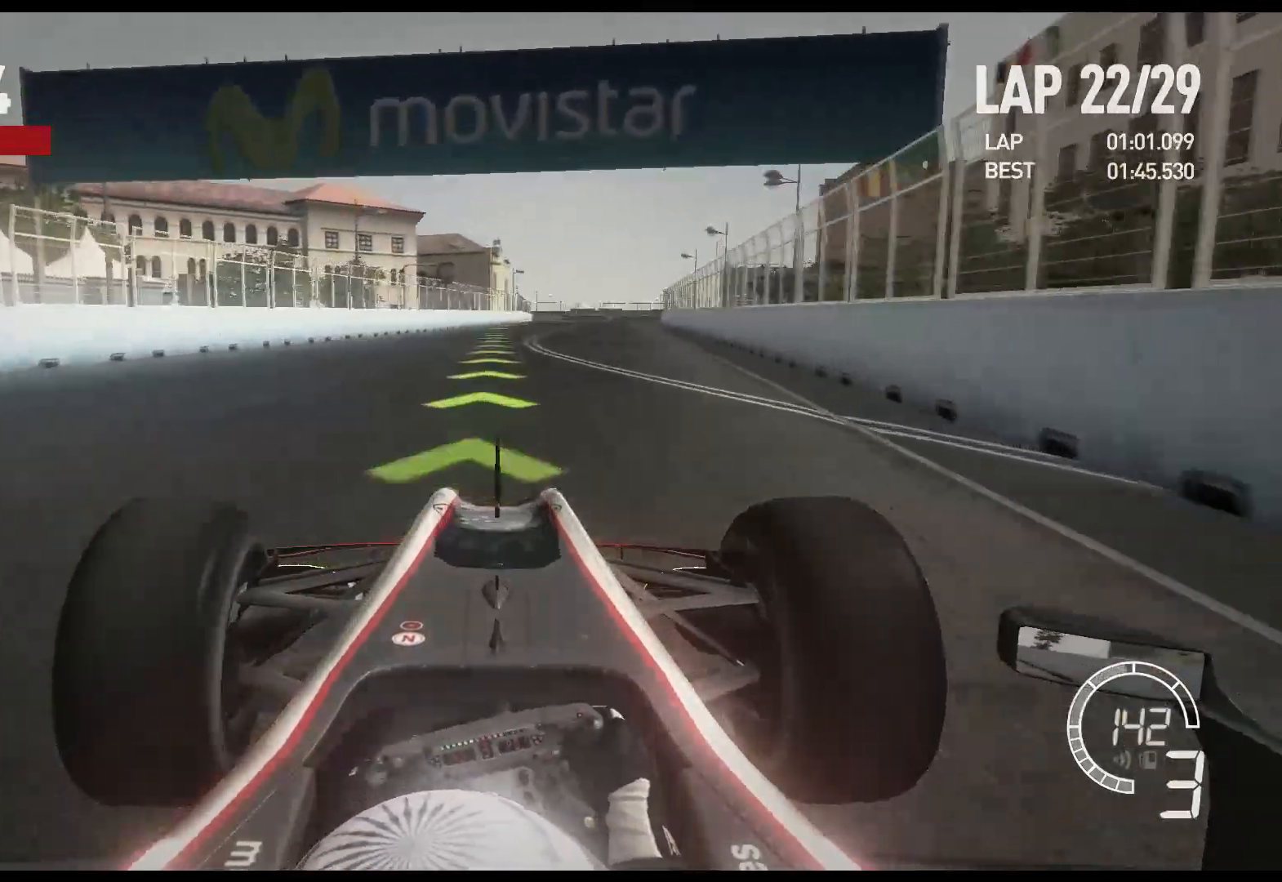
{"buttons": ["R2"], "left_stick": "center", "right_stick": "center", "events": [[83, "left_stick", "center"], [200, "A", "down"], [333, "A", "up"]]}
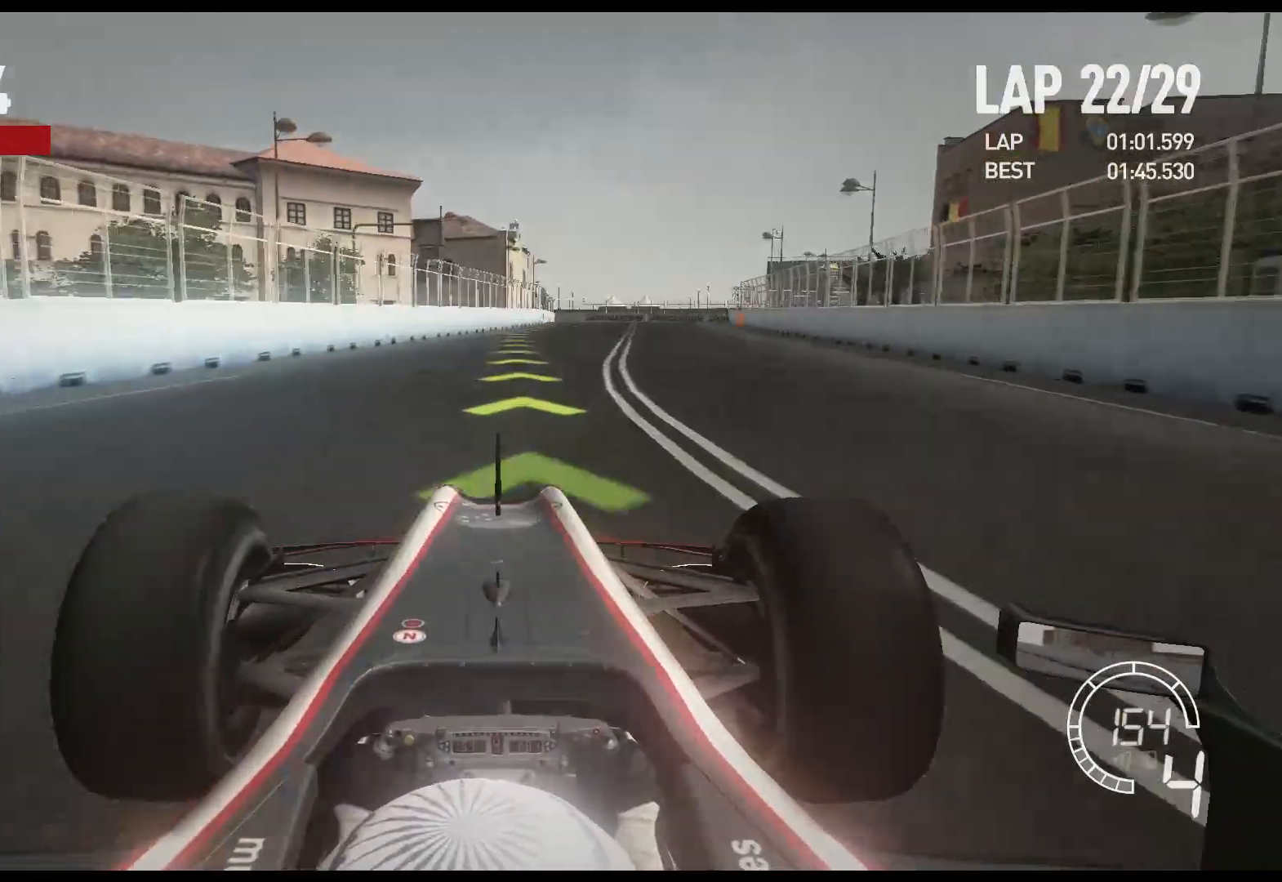
{"buttons": ["L2", "R2"], "left_stick": "right", "right_stick": "center", "events": [[350, "left_stick", "right"], [467, "L2", "down"]]}
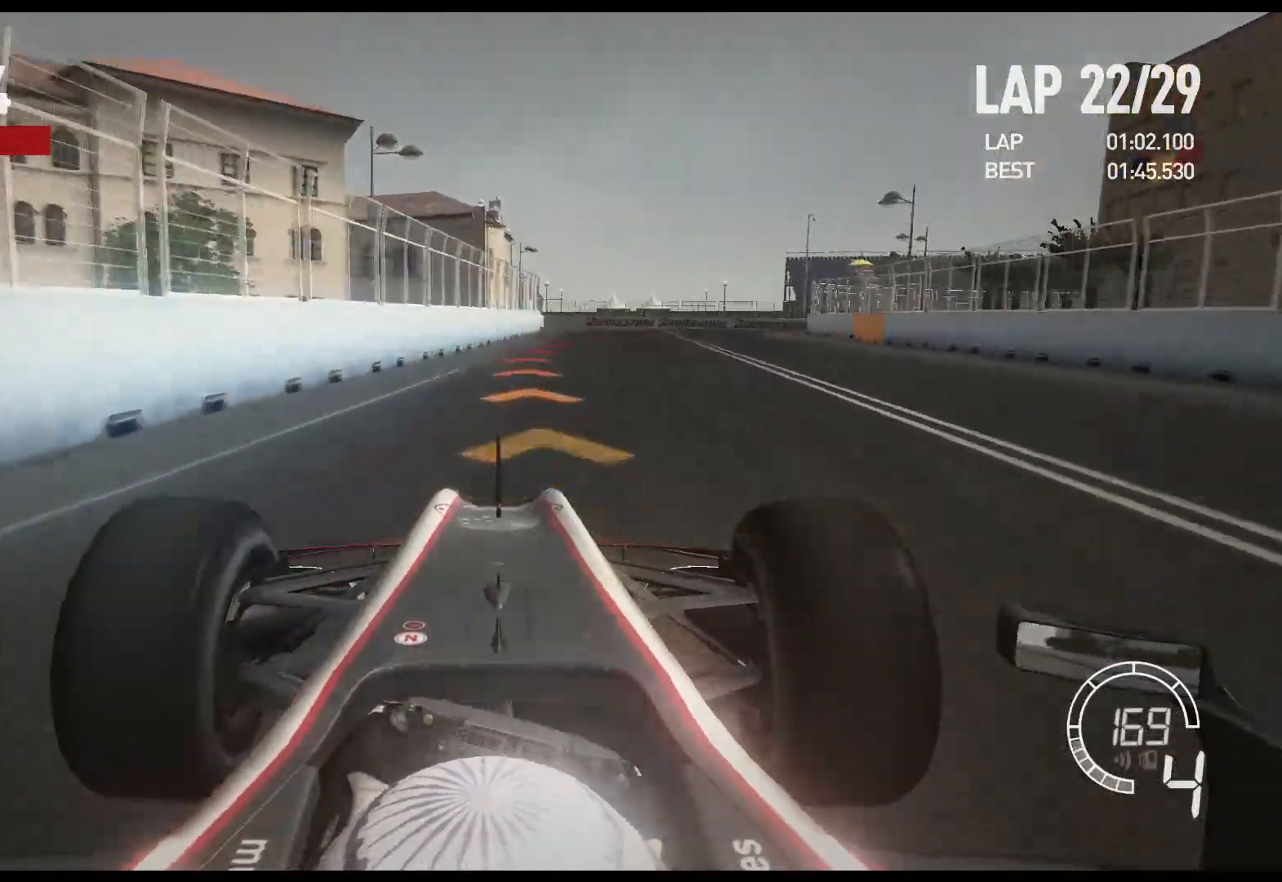
{"buttons": ["L2"], "left_stick": "right", "right_stick": "center", "events": [[17, "R2", "up"], [150, "X", "down"], [283, "X", "up"]]}
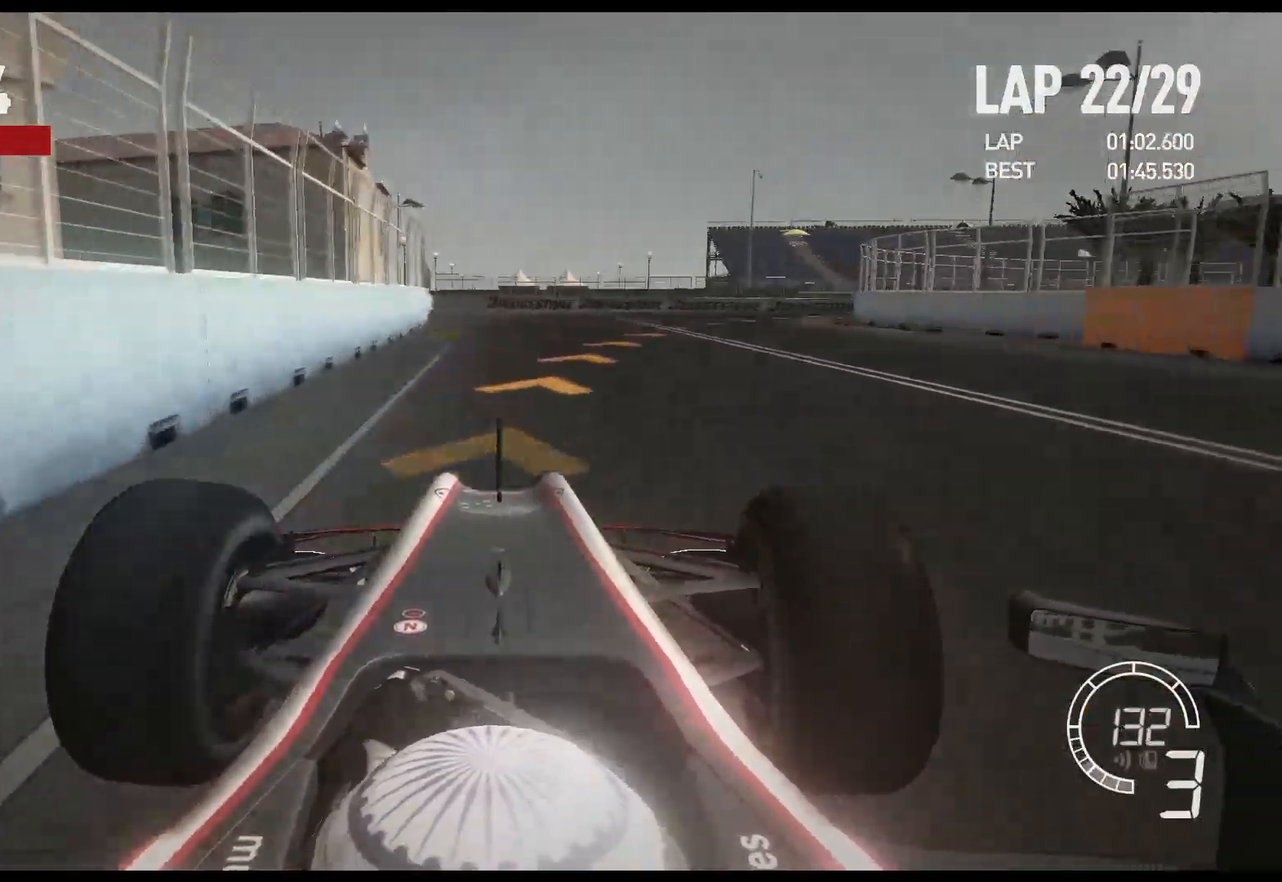
{"buttons": ["R2"], "left_stick": "right", "right_stick": "center", "events": [[133, "X", "down"], [200, "L2", "up"], [217, "X", "up"], [383, "R2", "down"]]}
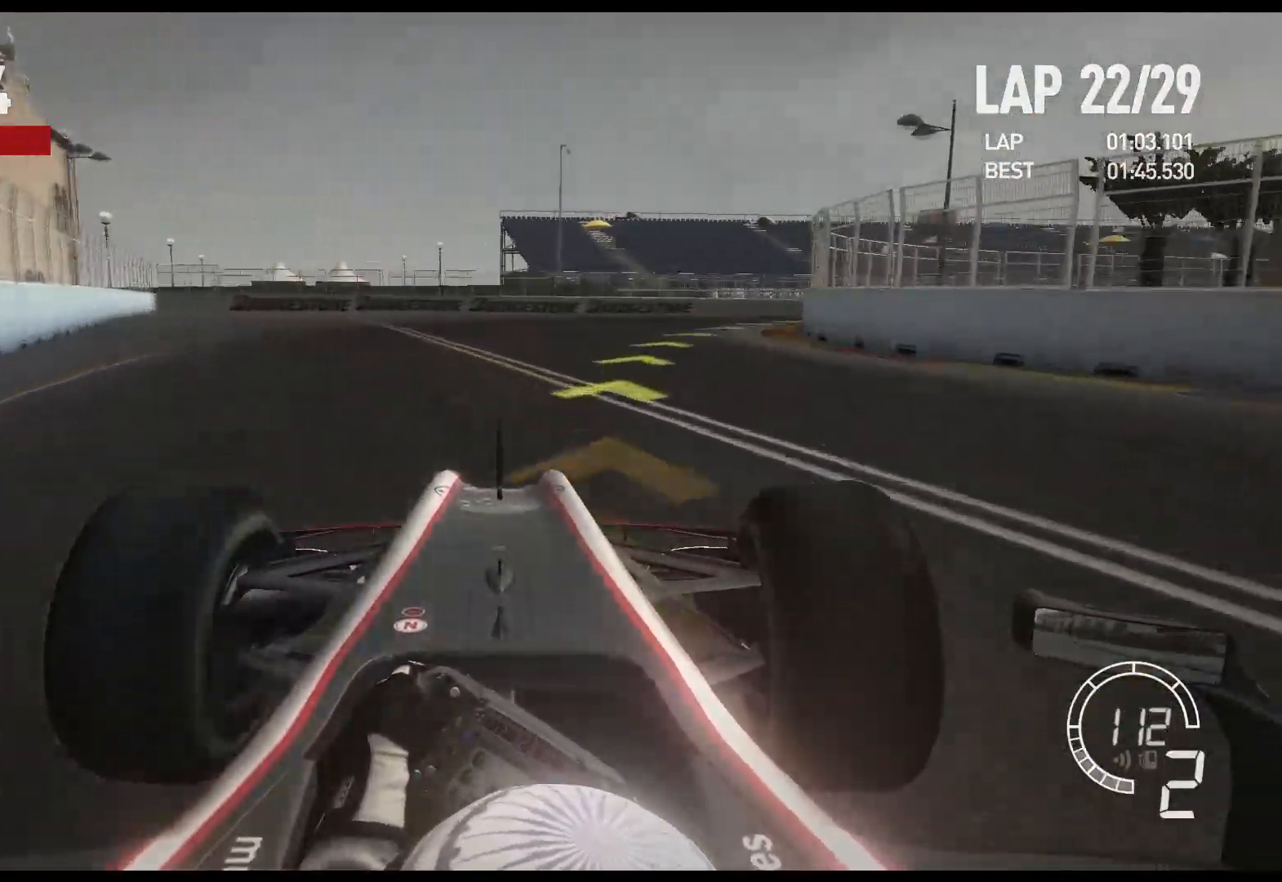
{"buttons": ["R2"], "left_stick": "right", "right_stick": "center", "events": []}
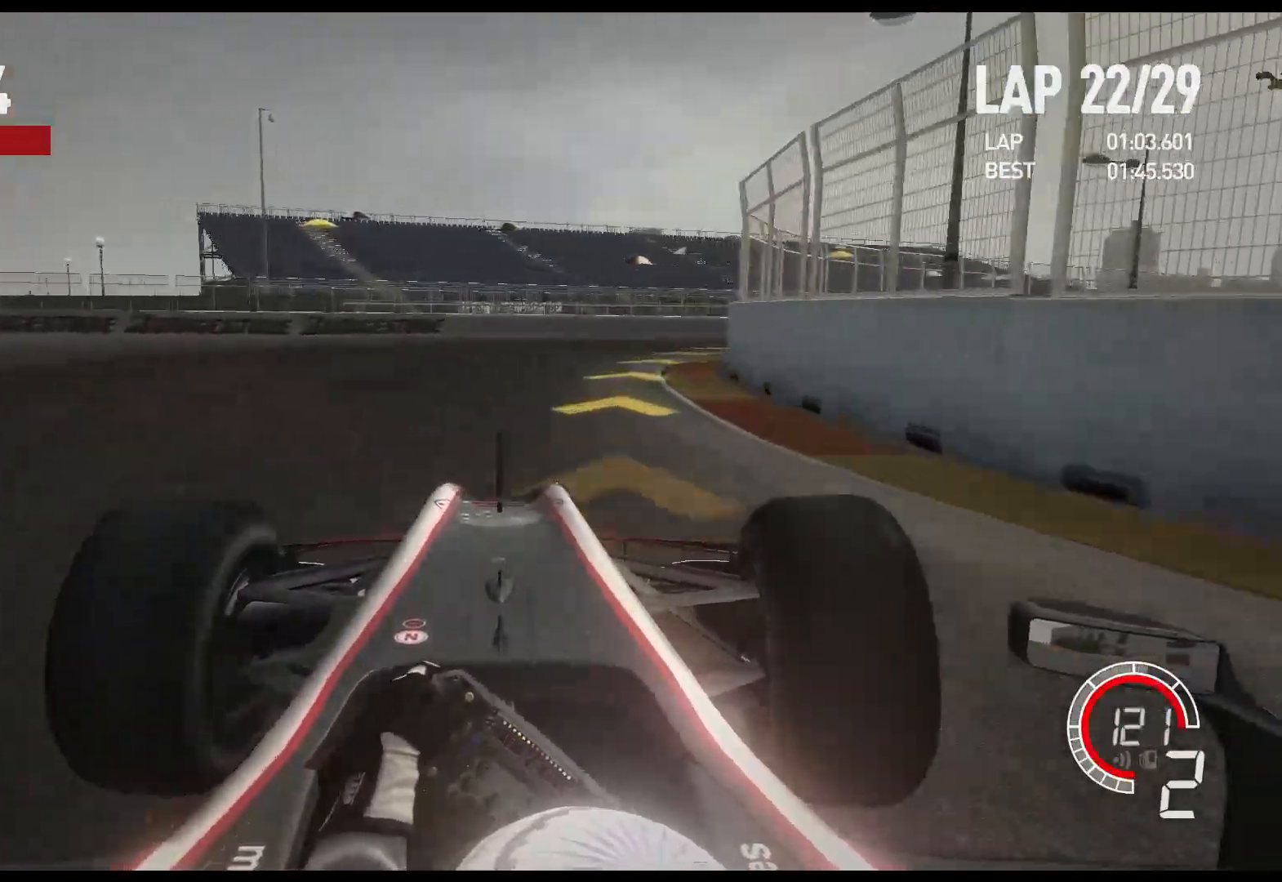
{"buttons": ["R2"], "left_stick": "right", "right_stick": "center", "events": [[367, "A", "down"], [450, "A", "up"]]}
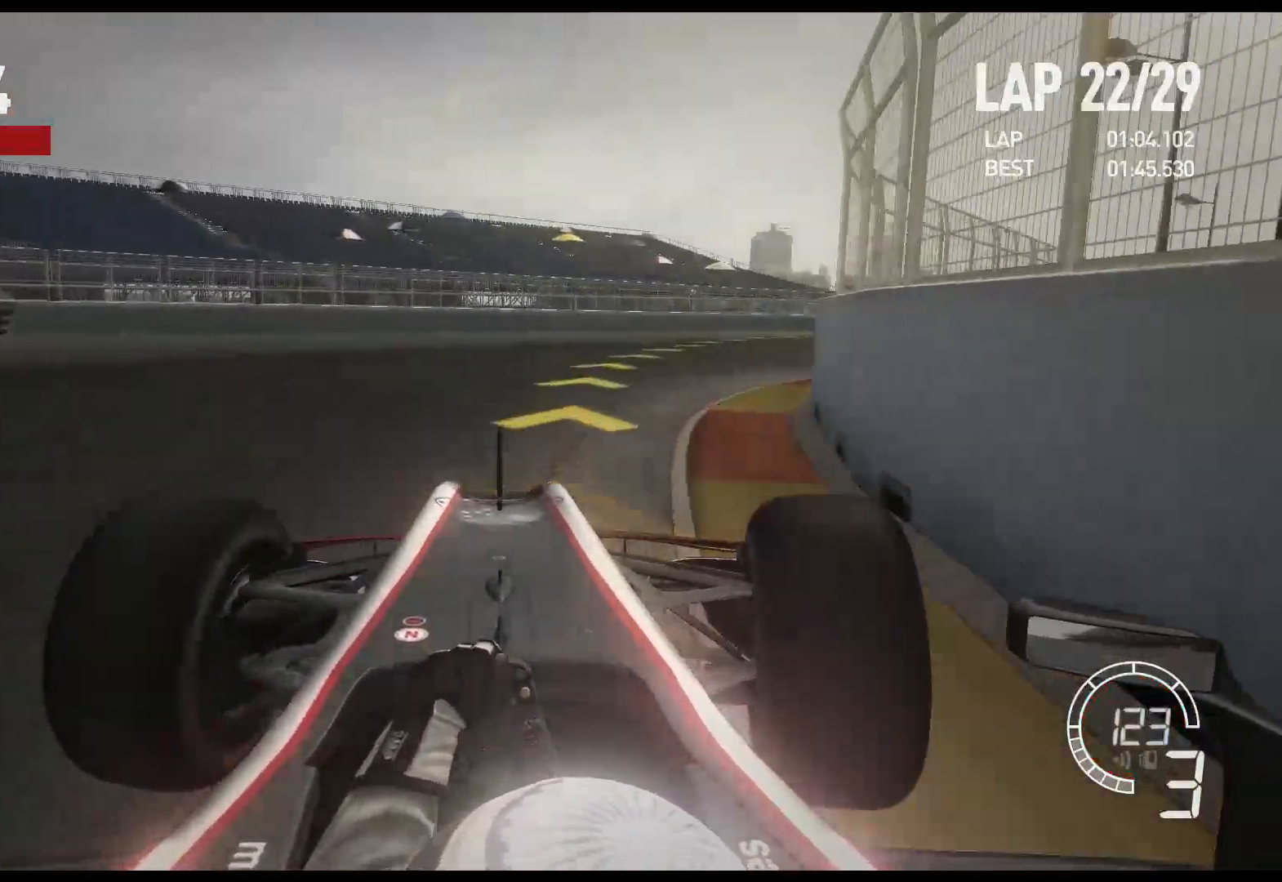
{"buttons": ["R2"], "left_stick": "right", "right_stick": "center", "events": []}
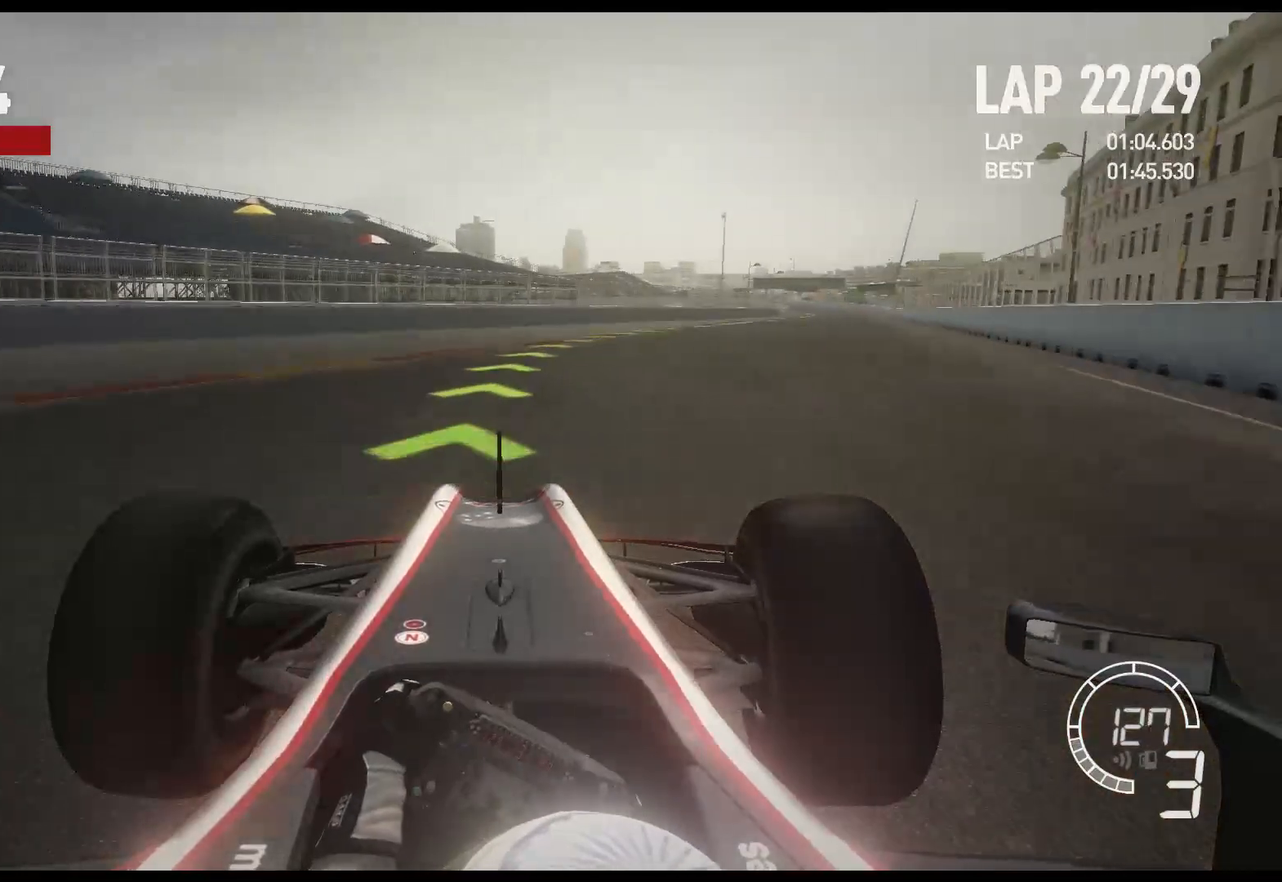
{"buttons": ["R2"], "left_stick": "right", "right_stick": "center", "events": []}
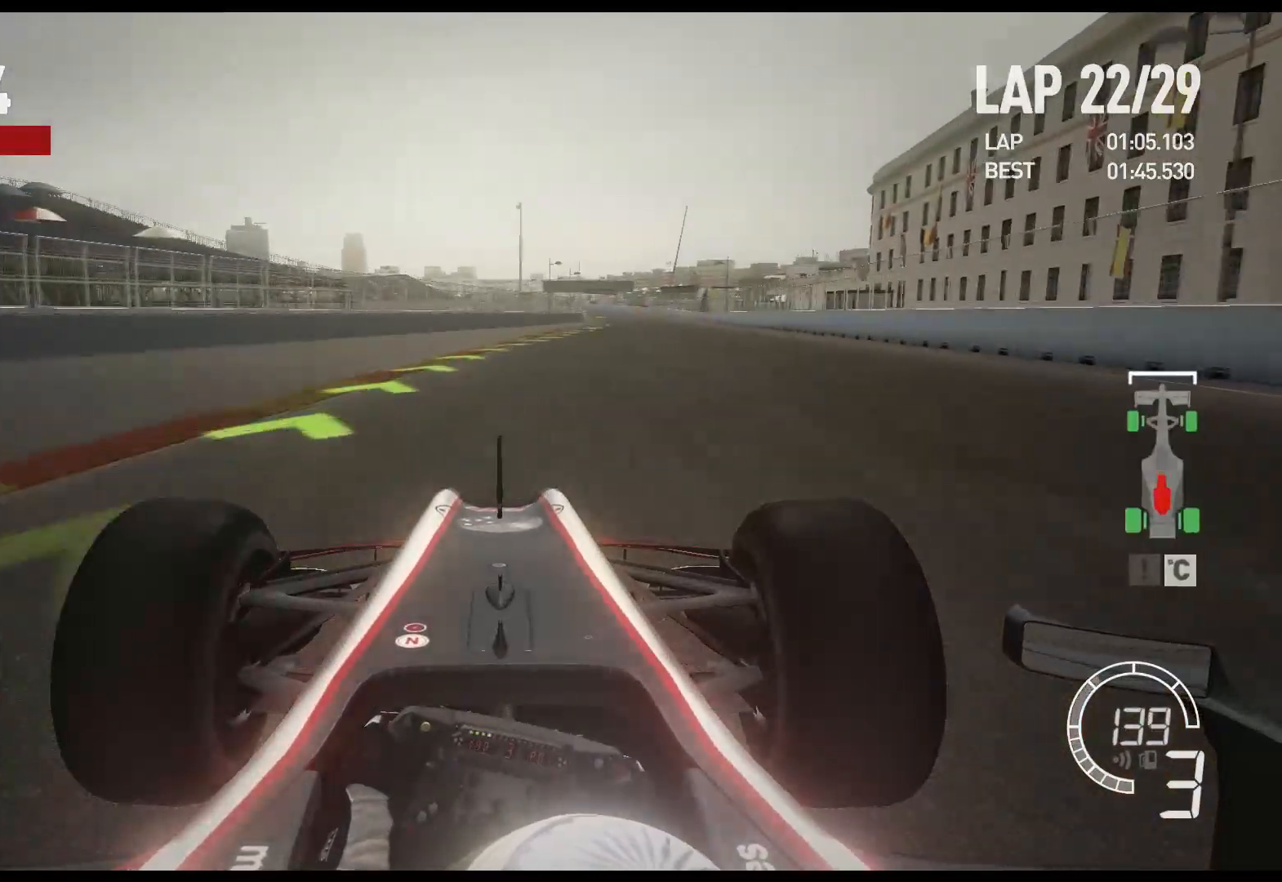
{"buttons": ["R2"], "left_stick": "right", "right_stick": "center", "events": [[250, "A", "down"], [367, "A", "up"]]}
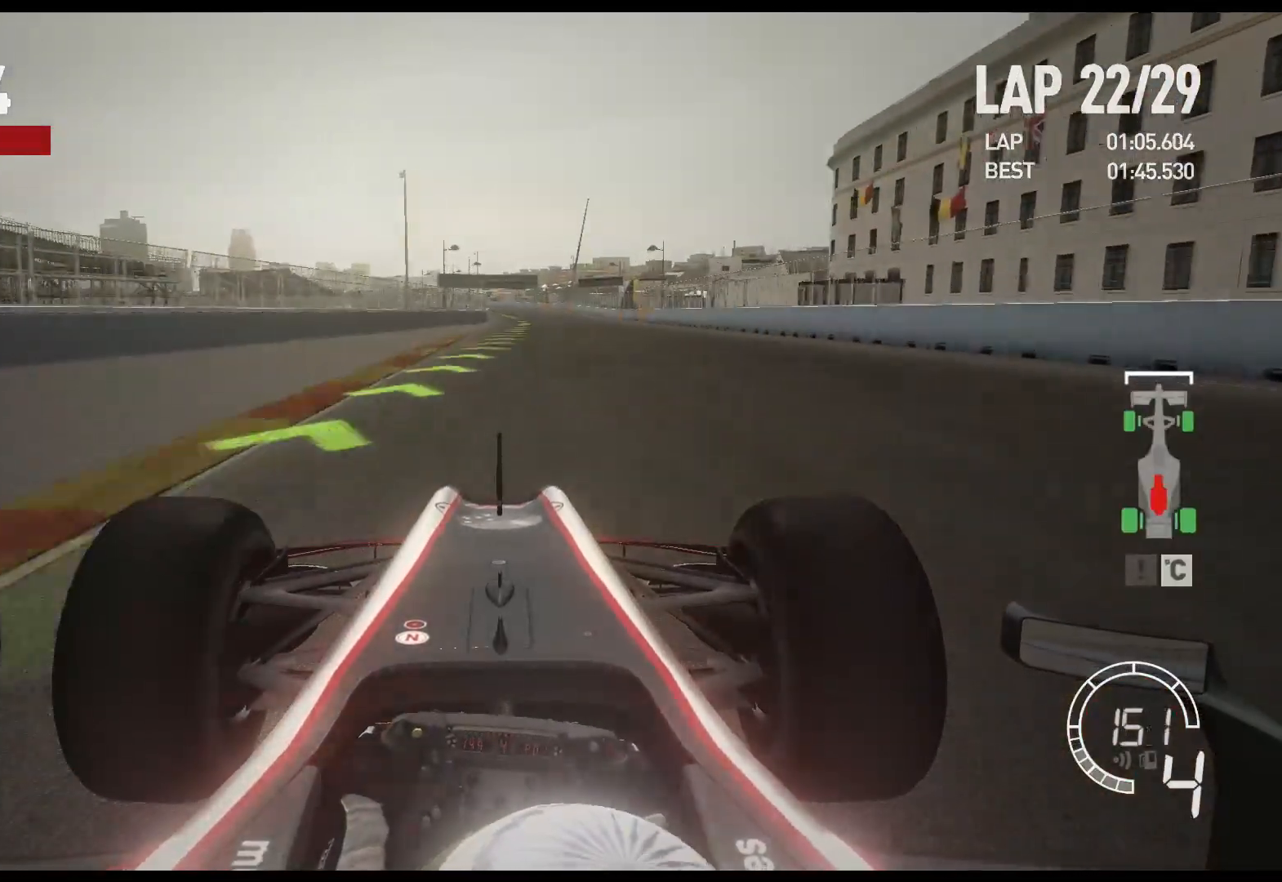
{"buttons": ["R2"], "left_stick": "center", "right_stick": "center", "events": [[67, "left_stick", "center"]]}
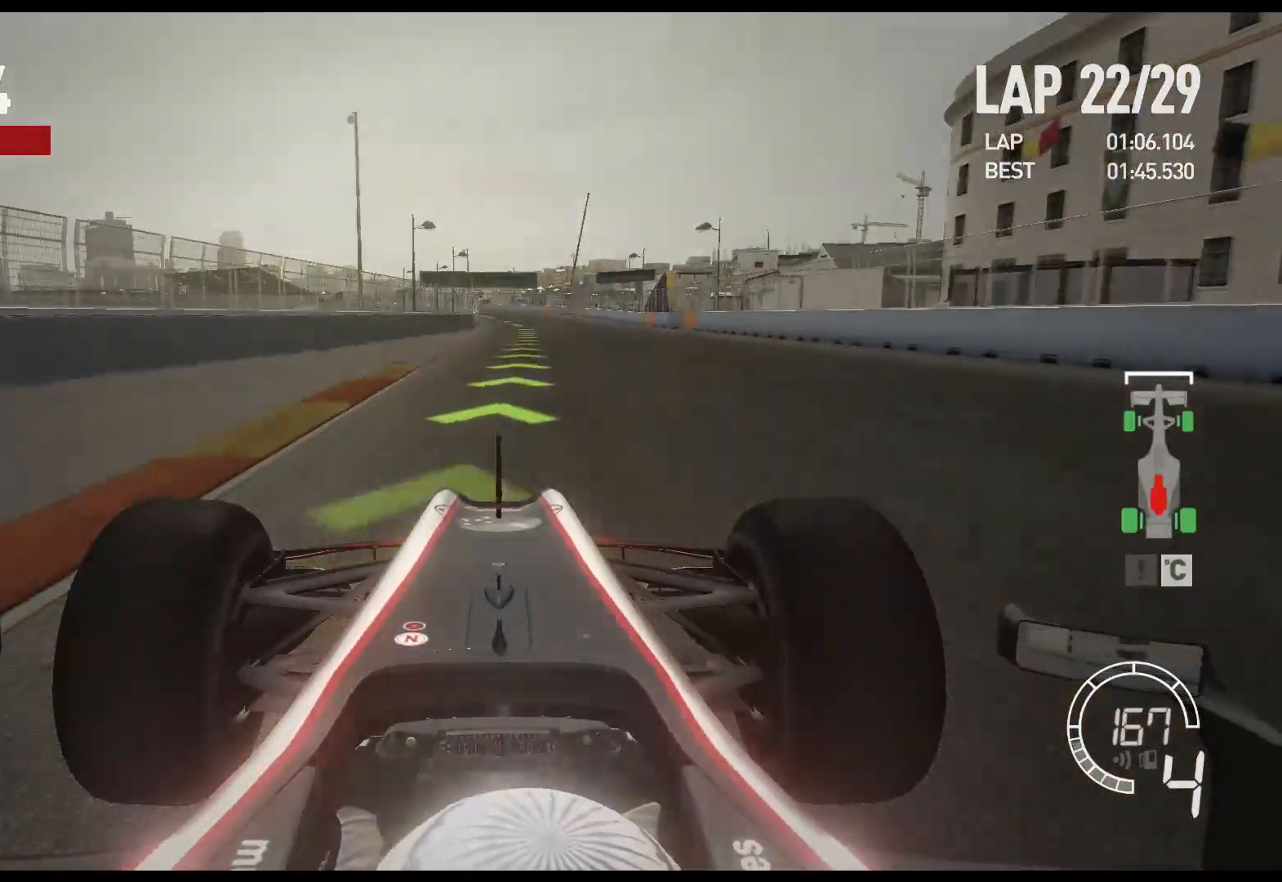
{"buttons": ["R2"], "left_stick": "center", "right_stick": "center", "events": [[217, "left_stick", "right"], [367, "left_stick", "center"]]}
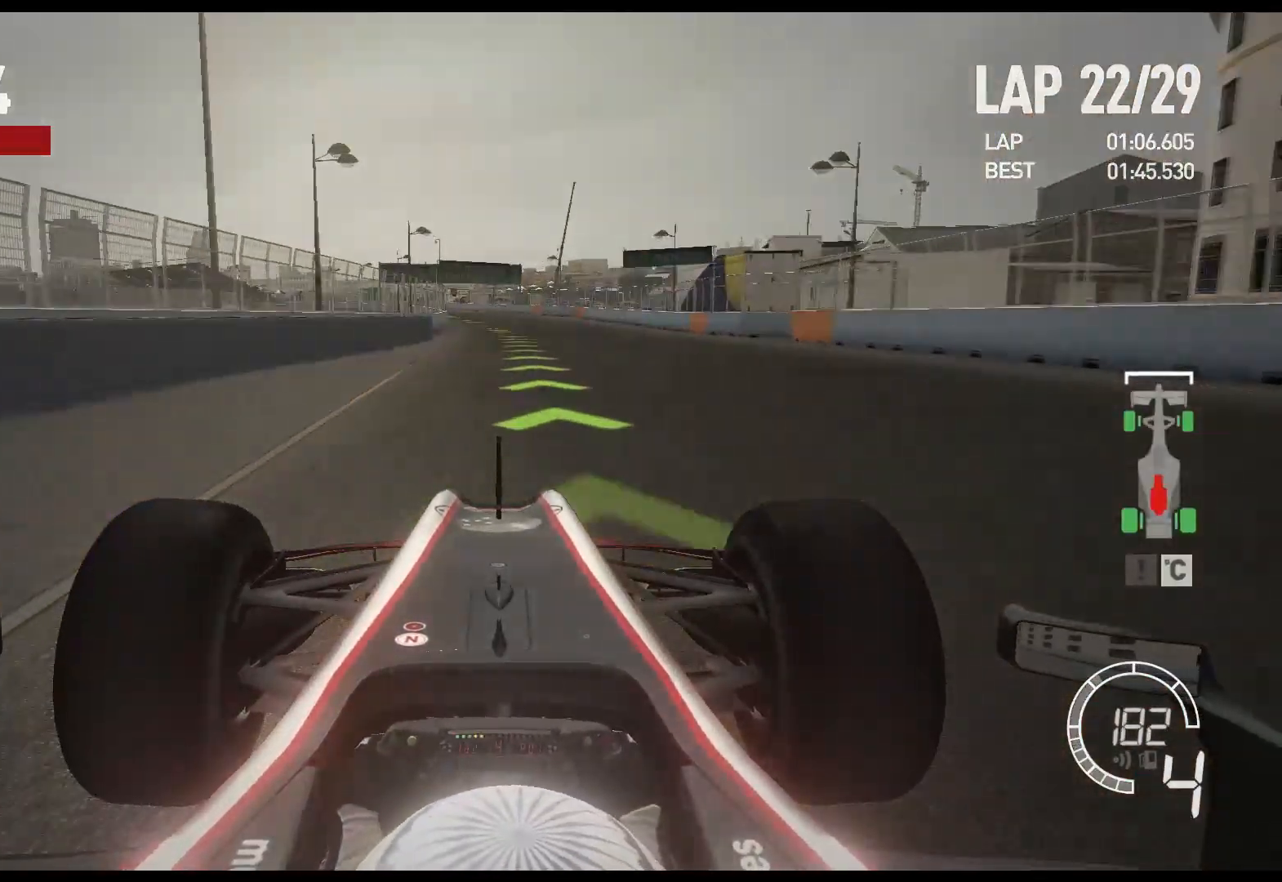
{"buttons": ["A", "R2"], "left_stick": "center", "right_stick": "center", "events": [[367, "A", "down"]]}
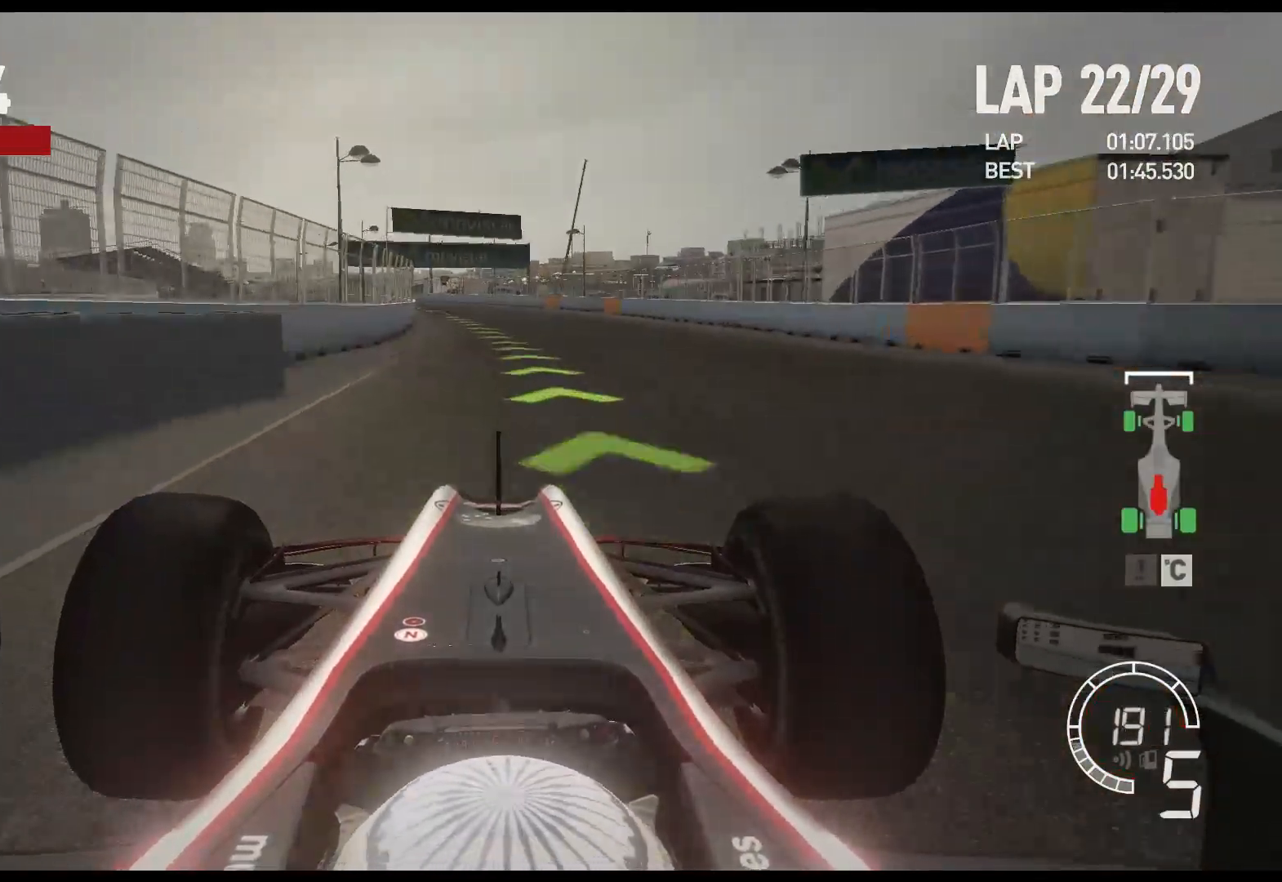
{"buttons": ["R2"], "left_stick": "left", "right_stick": "center", "events": [[17, "A", "up"], [133, "left_stick", "left"]]}
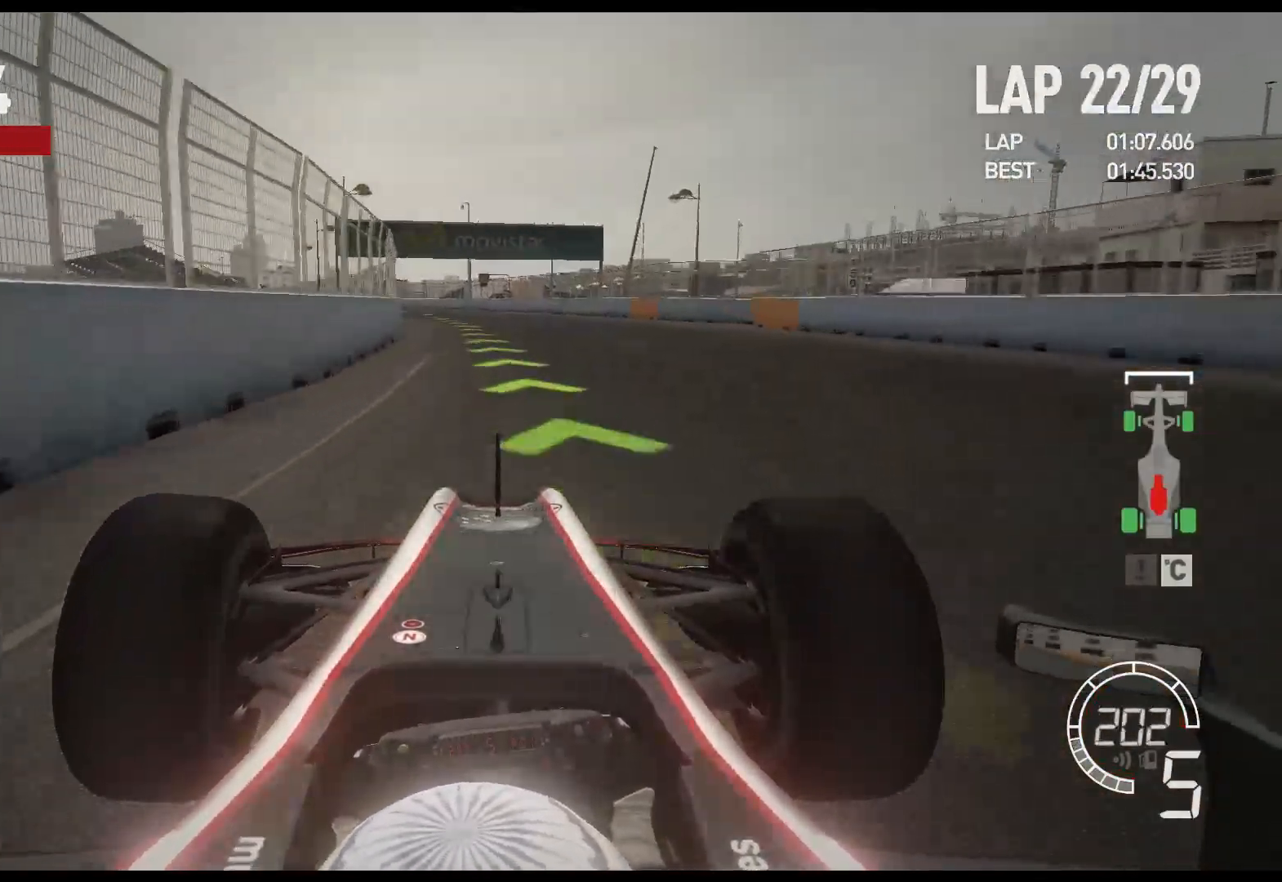
{"buttons": ["R2"], "left_stick": "left", "right_stick": "center", "events": []}
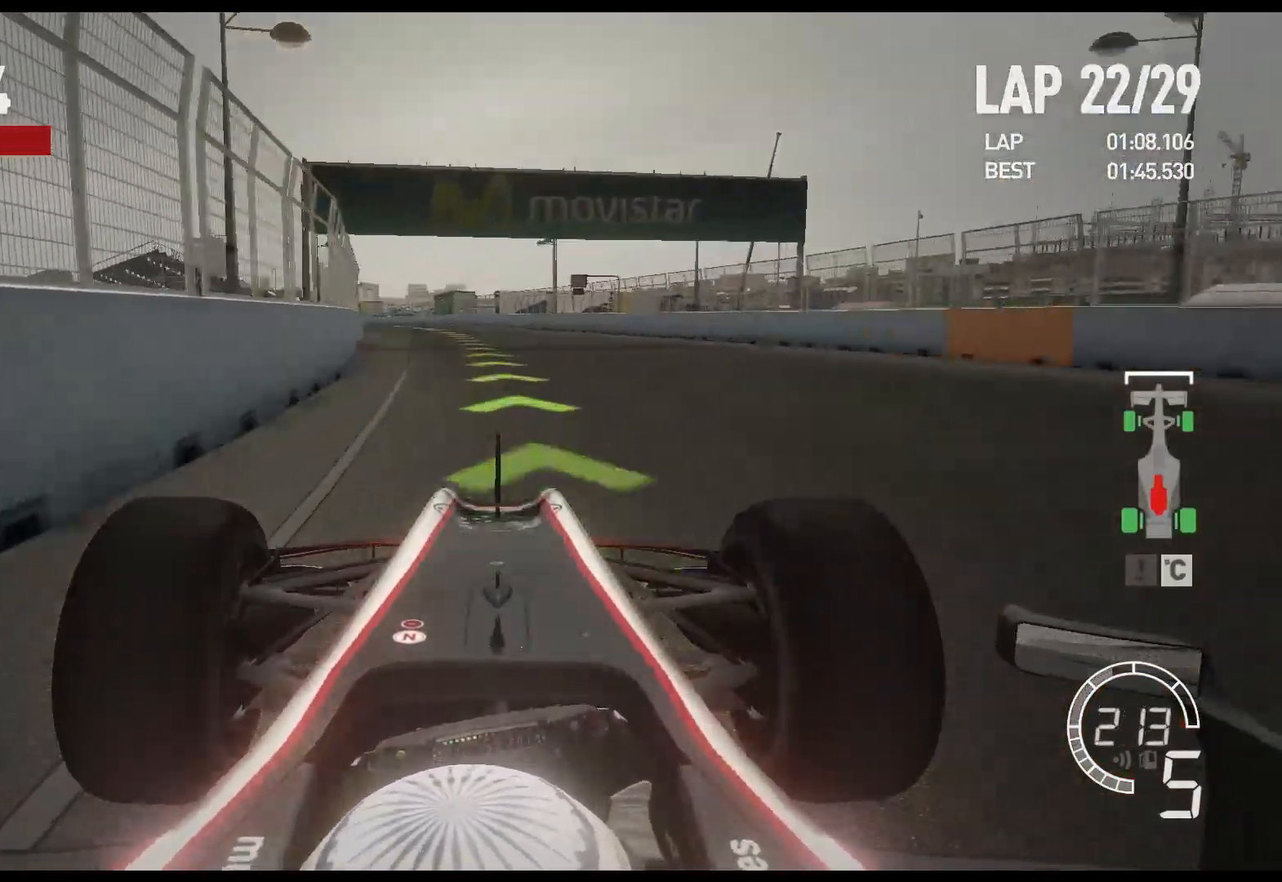
{"buttons": ["A", "R2"], "left_stick": "left", "right_stick": "center", "events": [[400, "A", "down"]]}
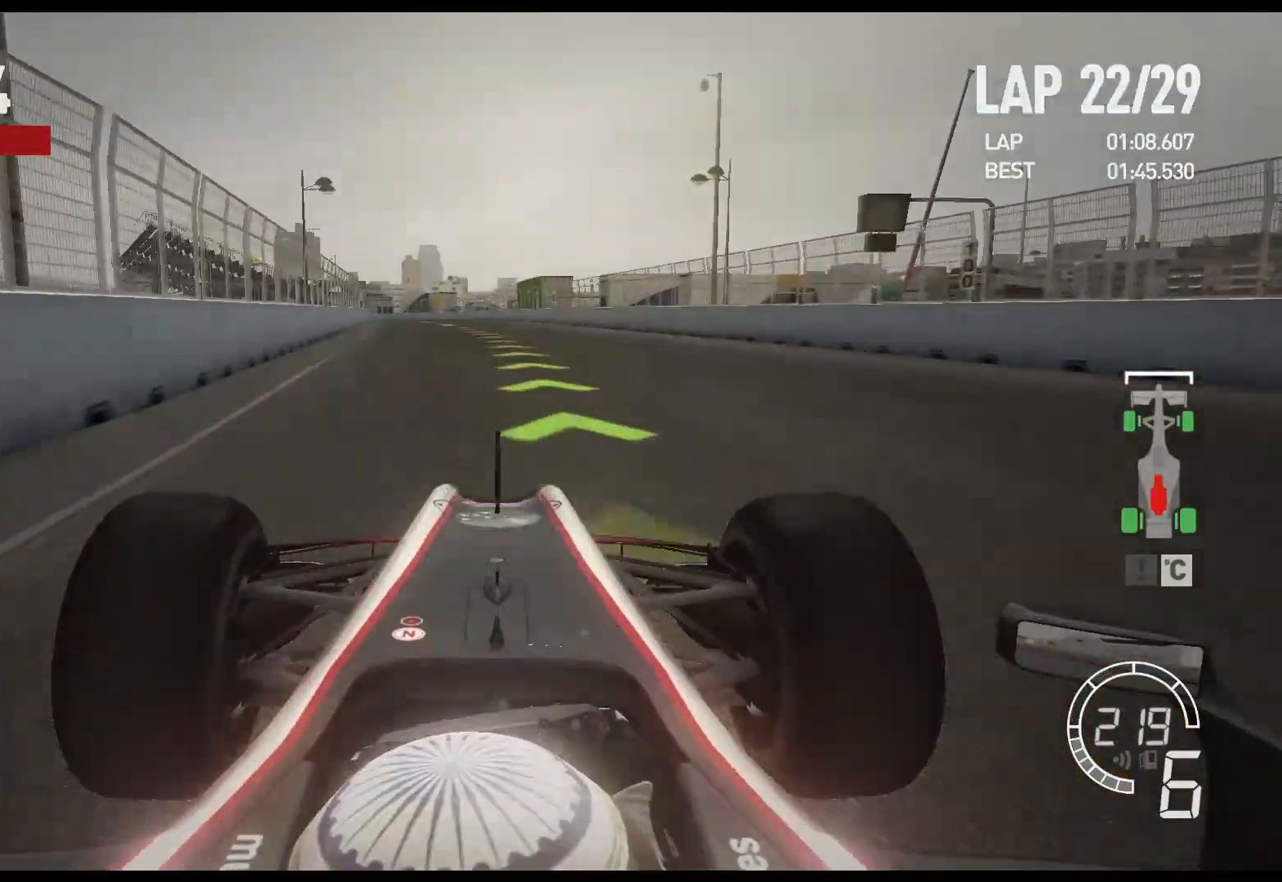
{"buttons": ["R2"], "left_stick": "left", "right_stick": "center", "events": [[33, "A", "up"]]}
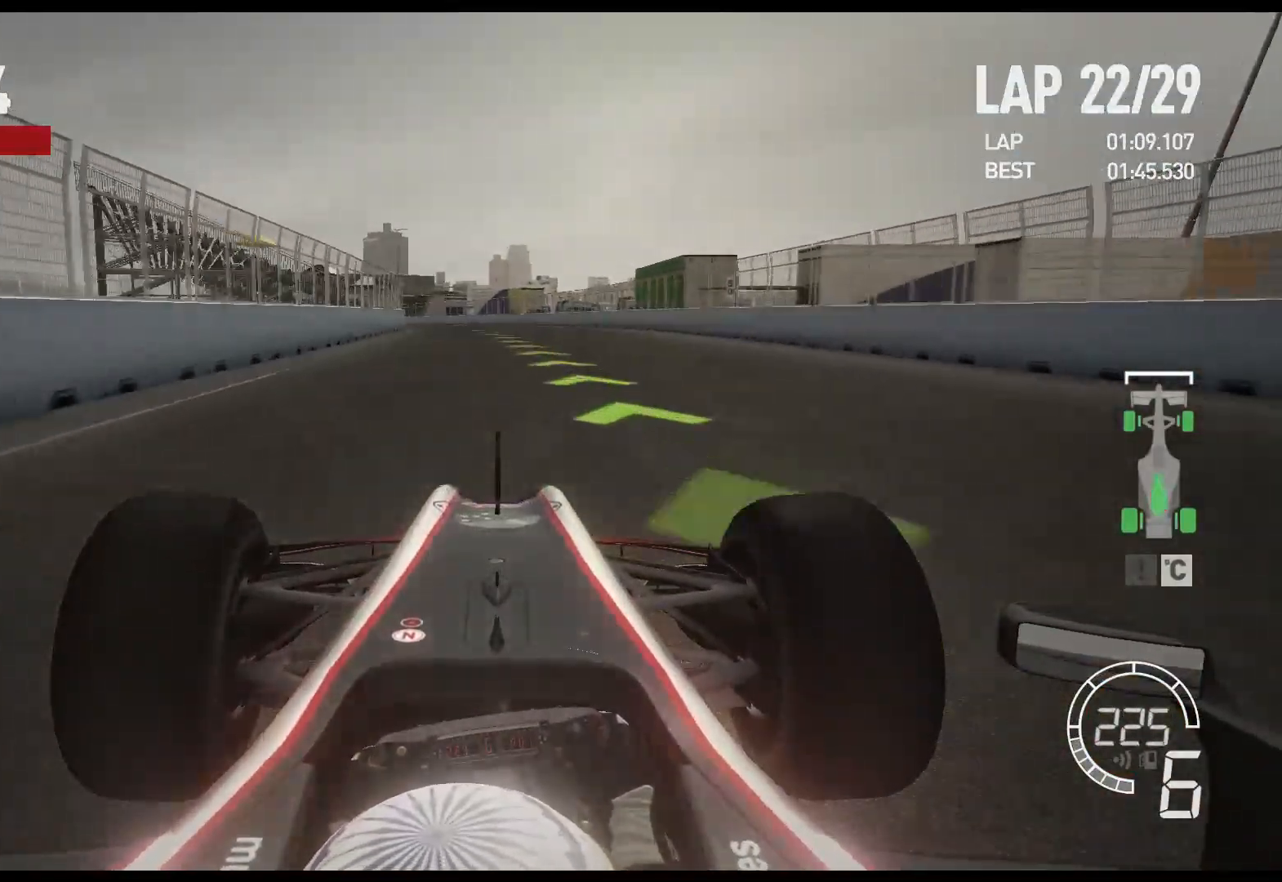
{"buttons": ["R2"], "left_stick": "left", "right_stick": "center", "events": []}
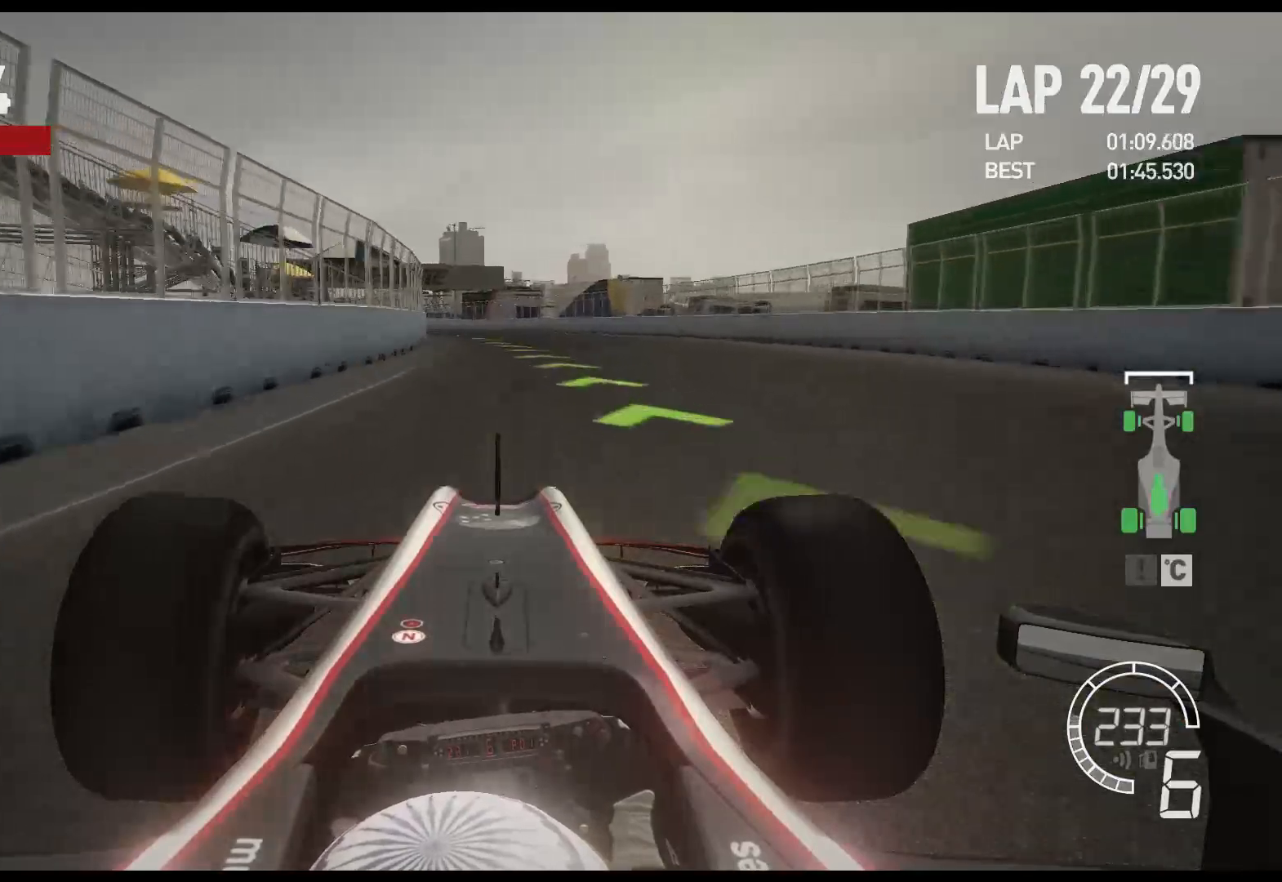
{"buttons": ["R2"], "left_stick": "left", "right_stick": "center", "events": []}
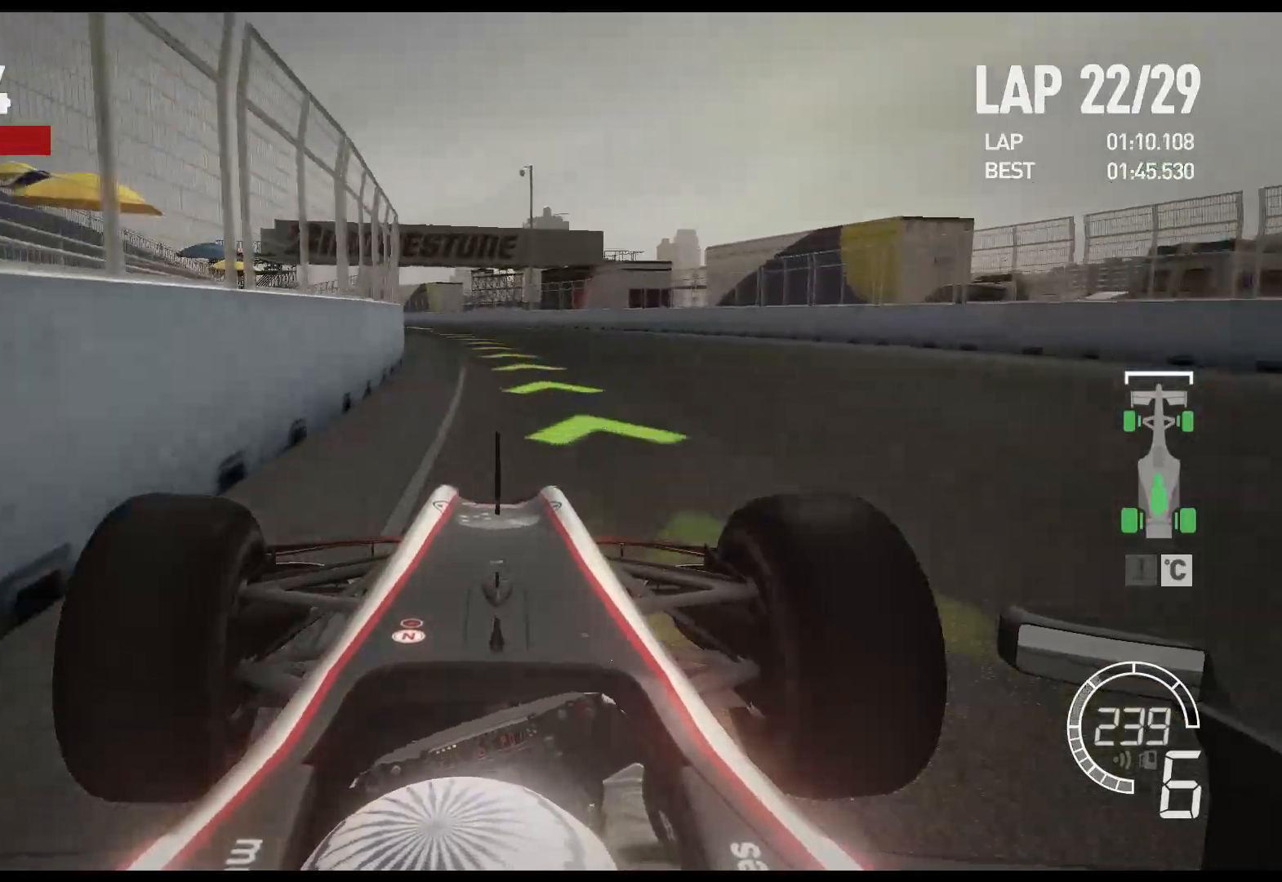
{"buttons": ["R2"], "left_stick": "left", "right_stick": "center", "events": []}
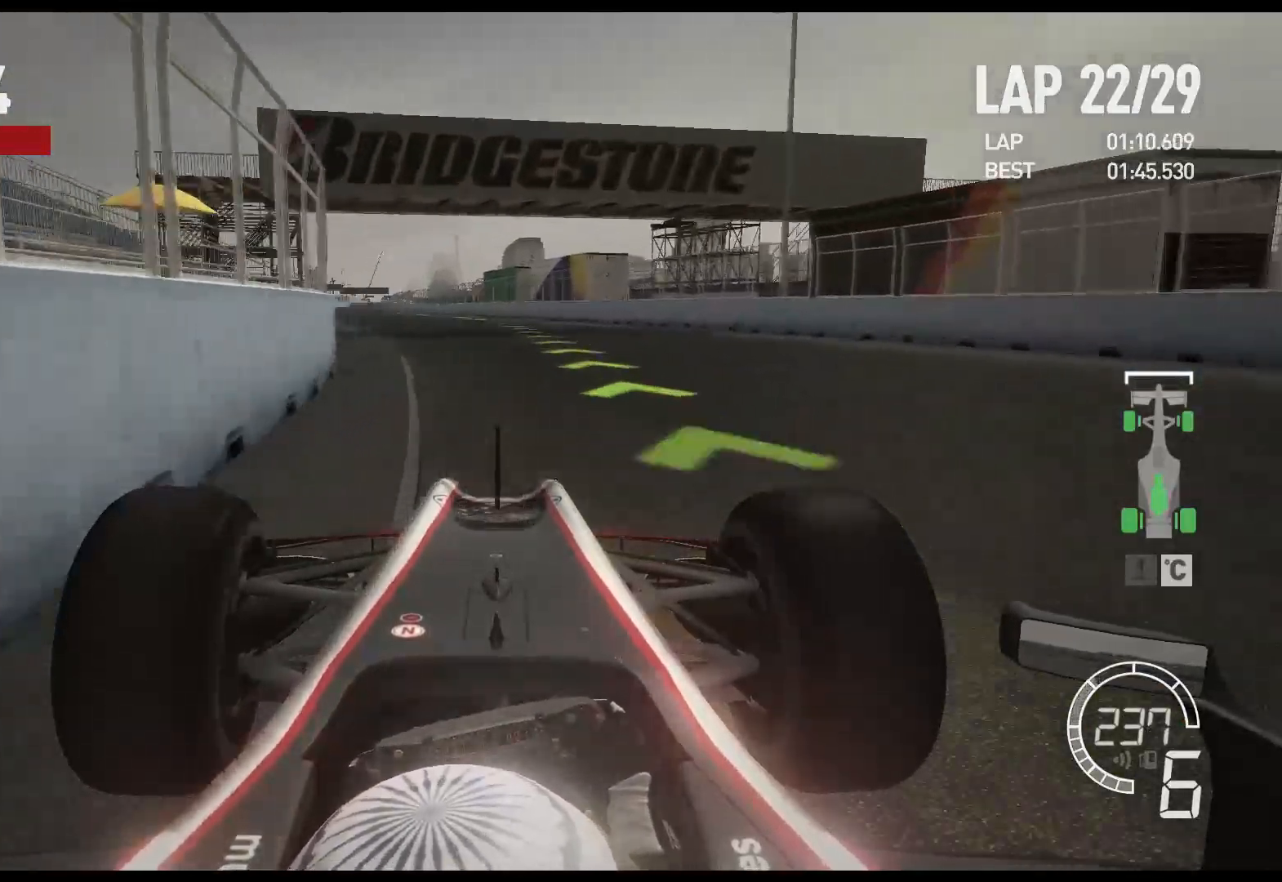
{"buttons": ["R2"], "left_stick": "left", "right_stick": "center", "events": []}
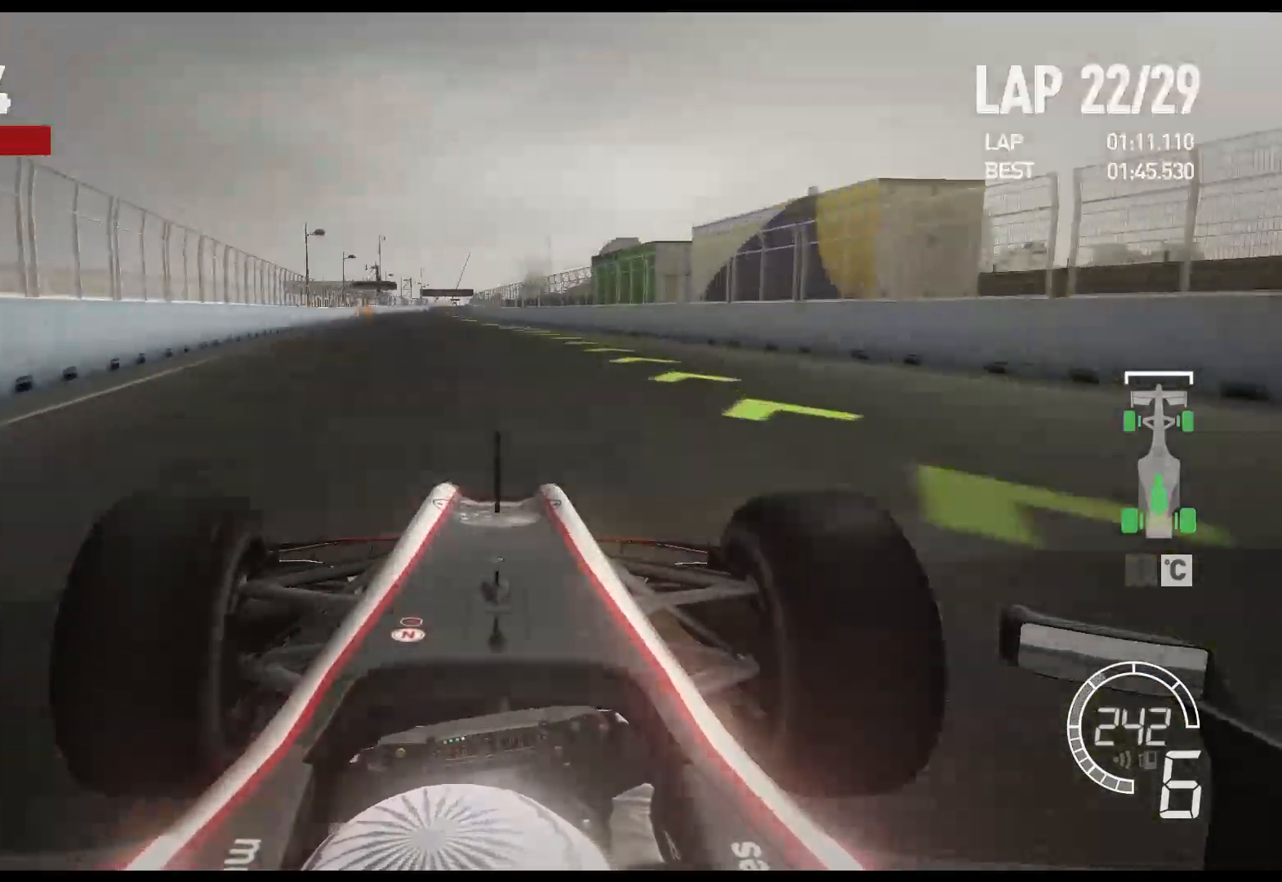
{"buttons": ["R2"], "left_stick": "left", "right_stick": "center", "events": [[300, "L1", "down"], [450, "L1", "up"]]}